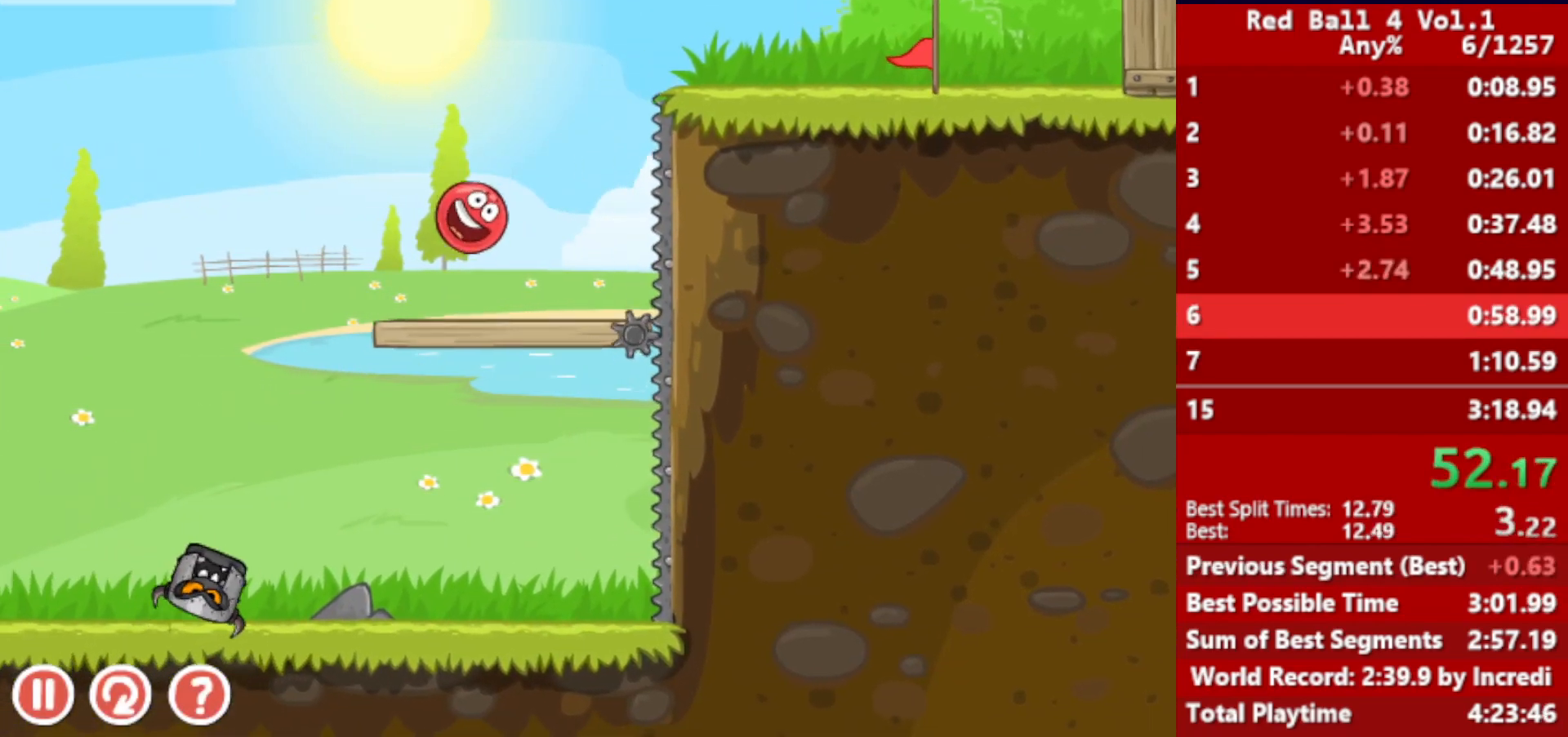
Gameplay with keyboard; each line is a JSON object with the keys held at the frame after it. "events" lists presses ("down") and releases ("up") of "down", "left", "p", "r", "right" and "up" between this image and that frame as [ms after this image, input, new state], when the widget could be followed in between. No other keys are recorded. Mouse input is not recorded.
{"keys": ["right", "up"], "events": [[283, "up", "down"]]}
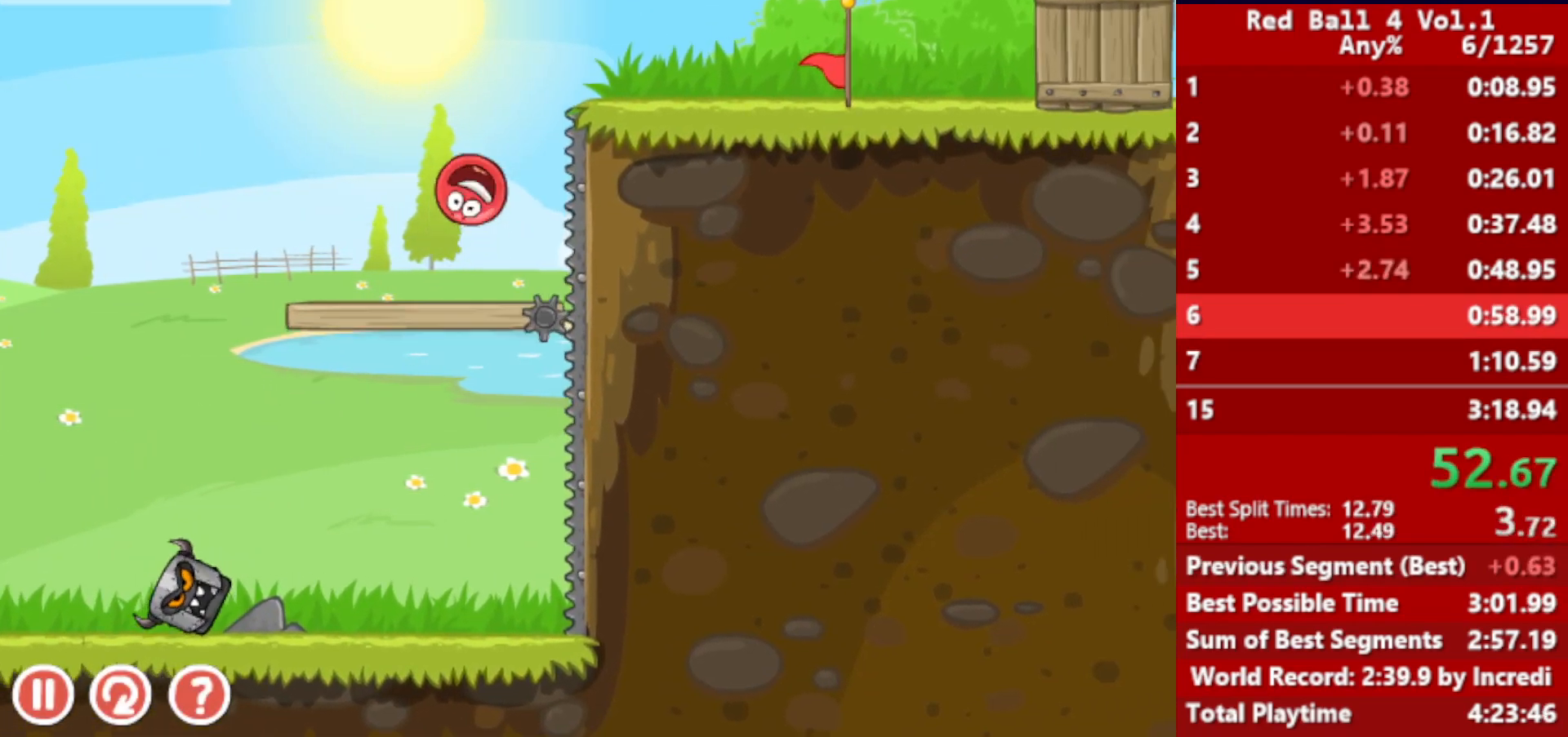
{"keys": ["right"], "events": [[167, "up", "up"]]}
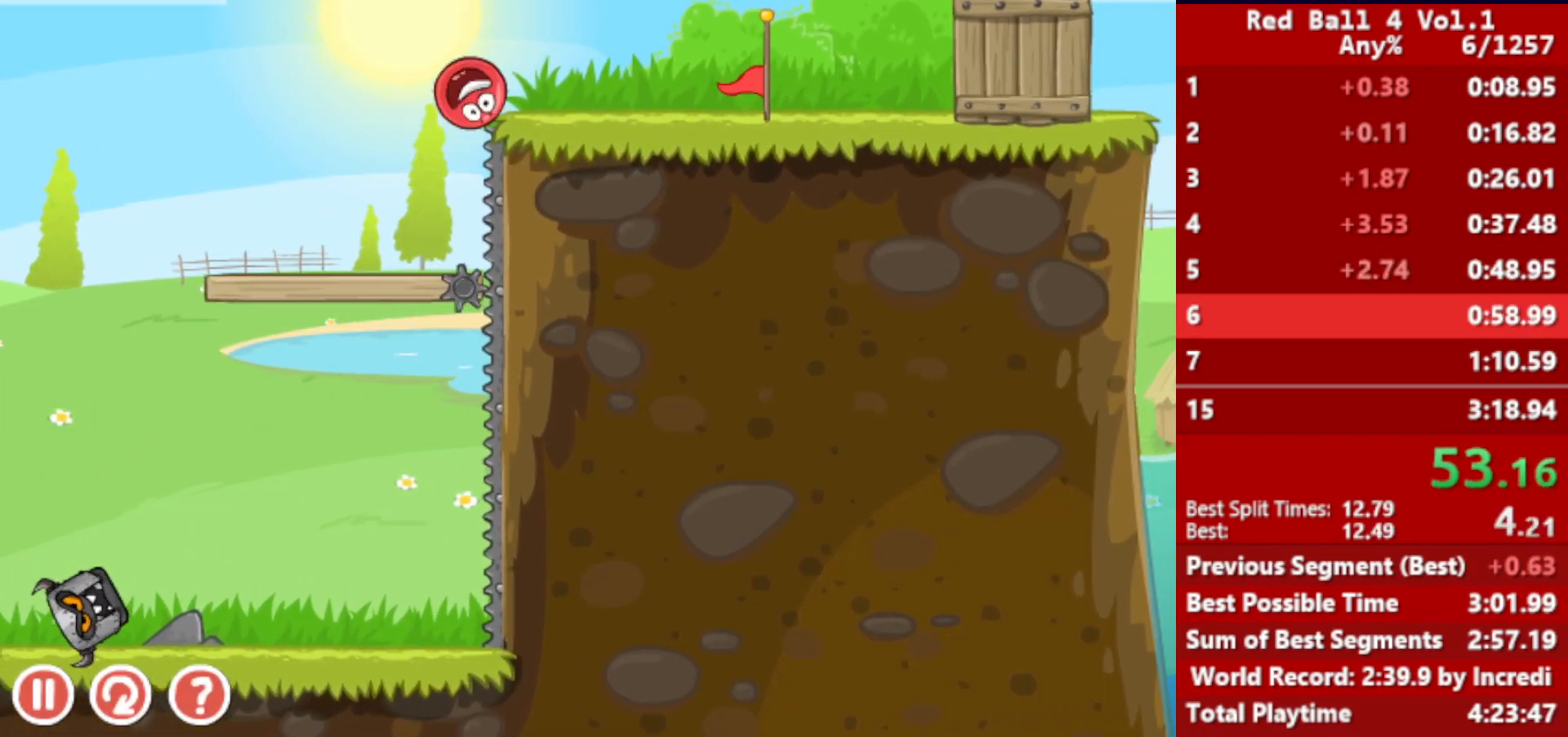
{"keys": ["right"], "events": []}
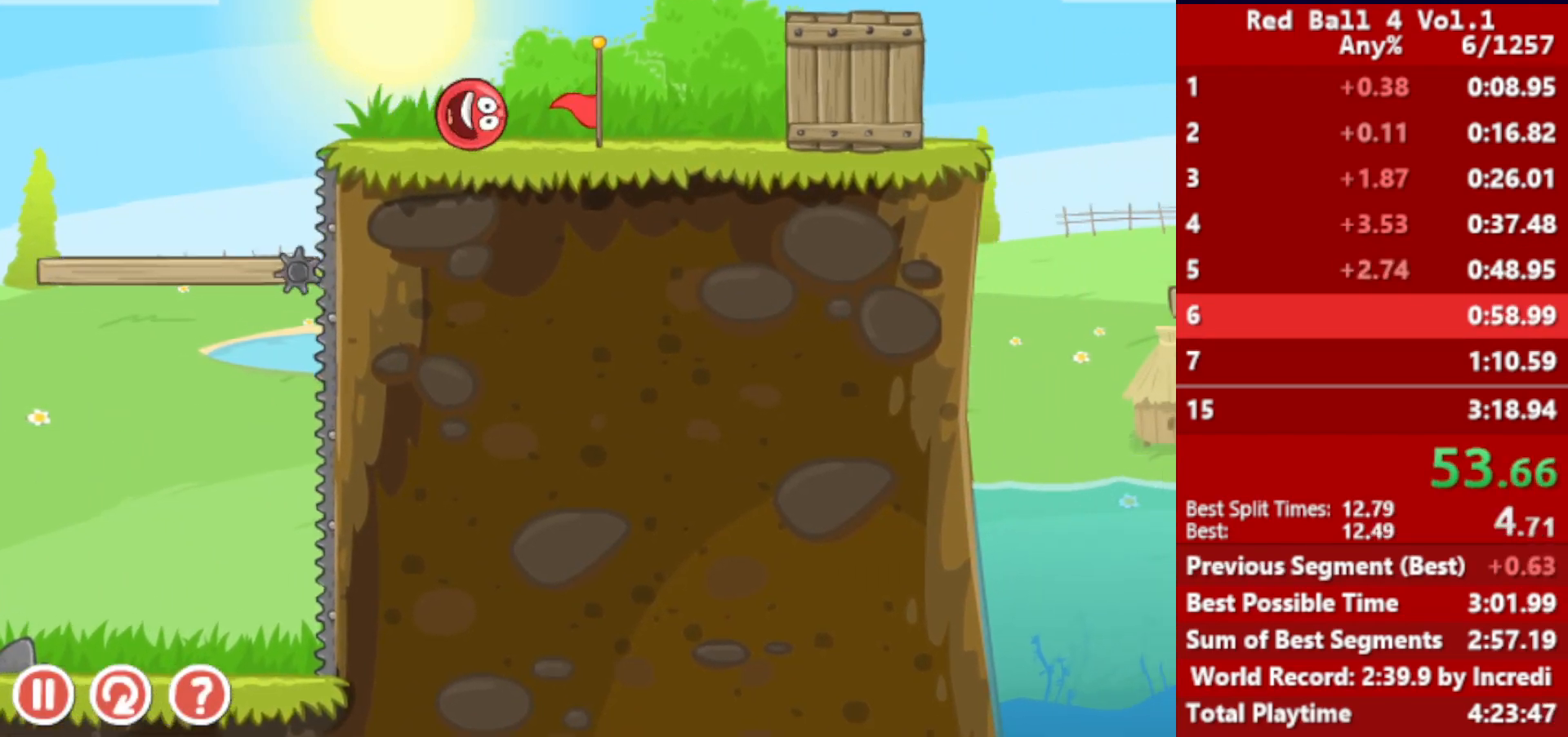
{"keys": ["right"], "events": [[50, "up", "down"], [400, "up", "up"]]}
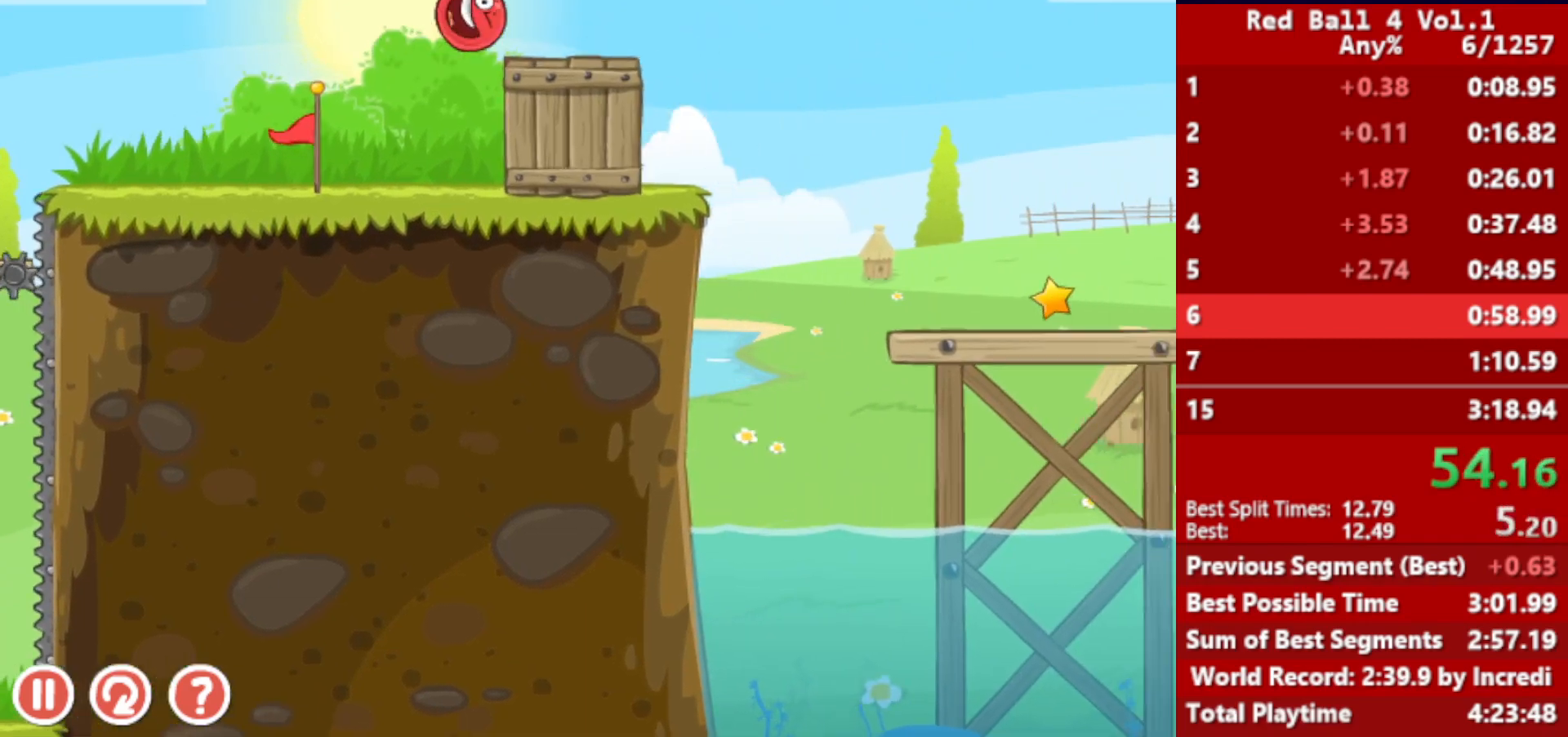
{"keys": ["right"], "events": []}
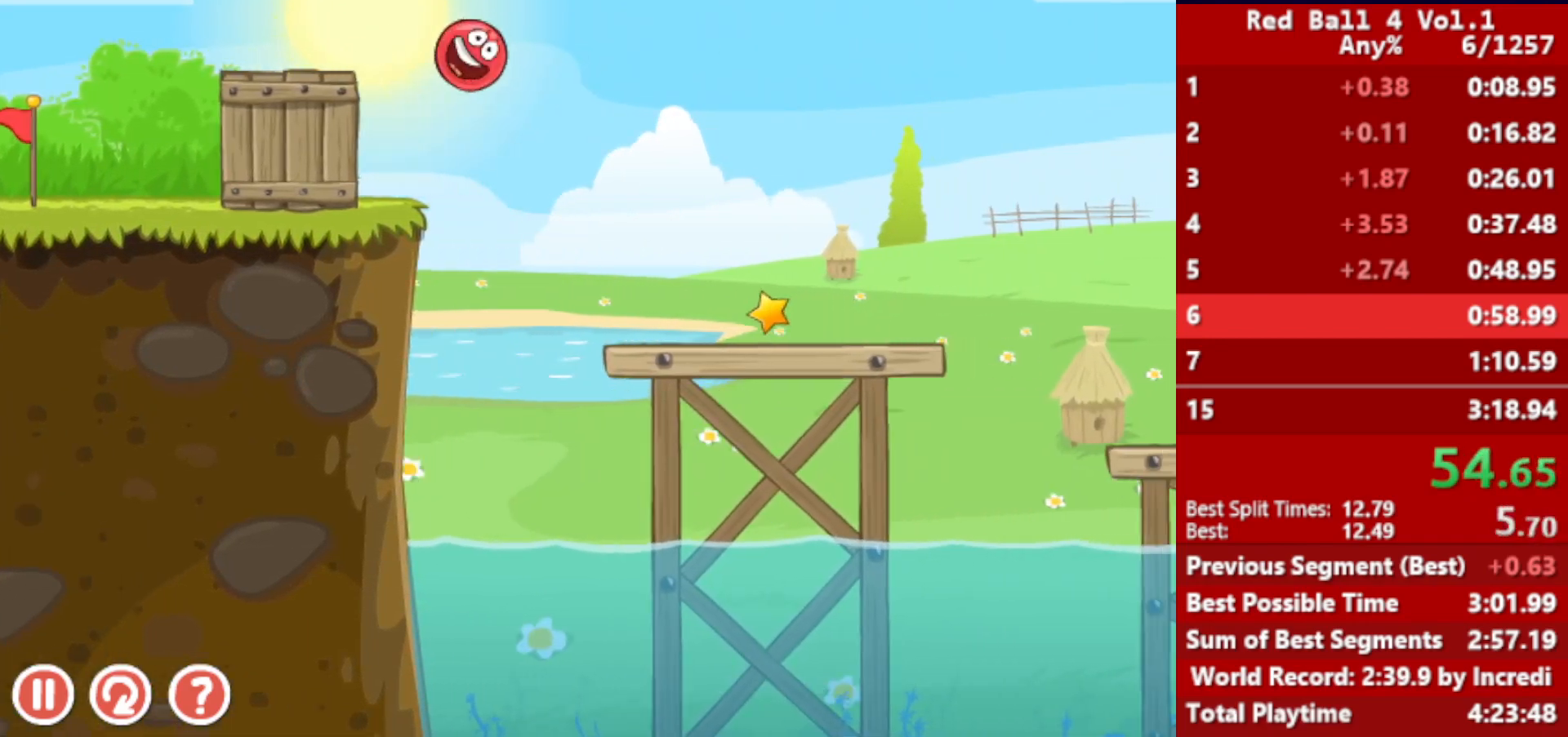
{"keys": ["right"], "events": []}
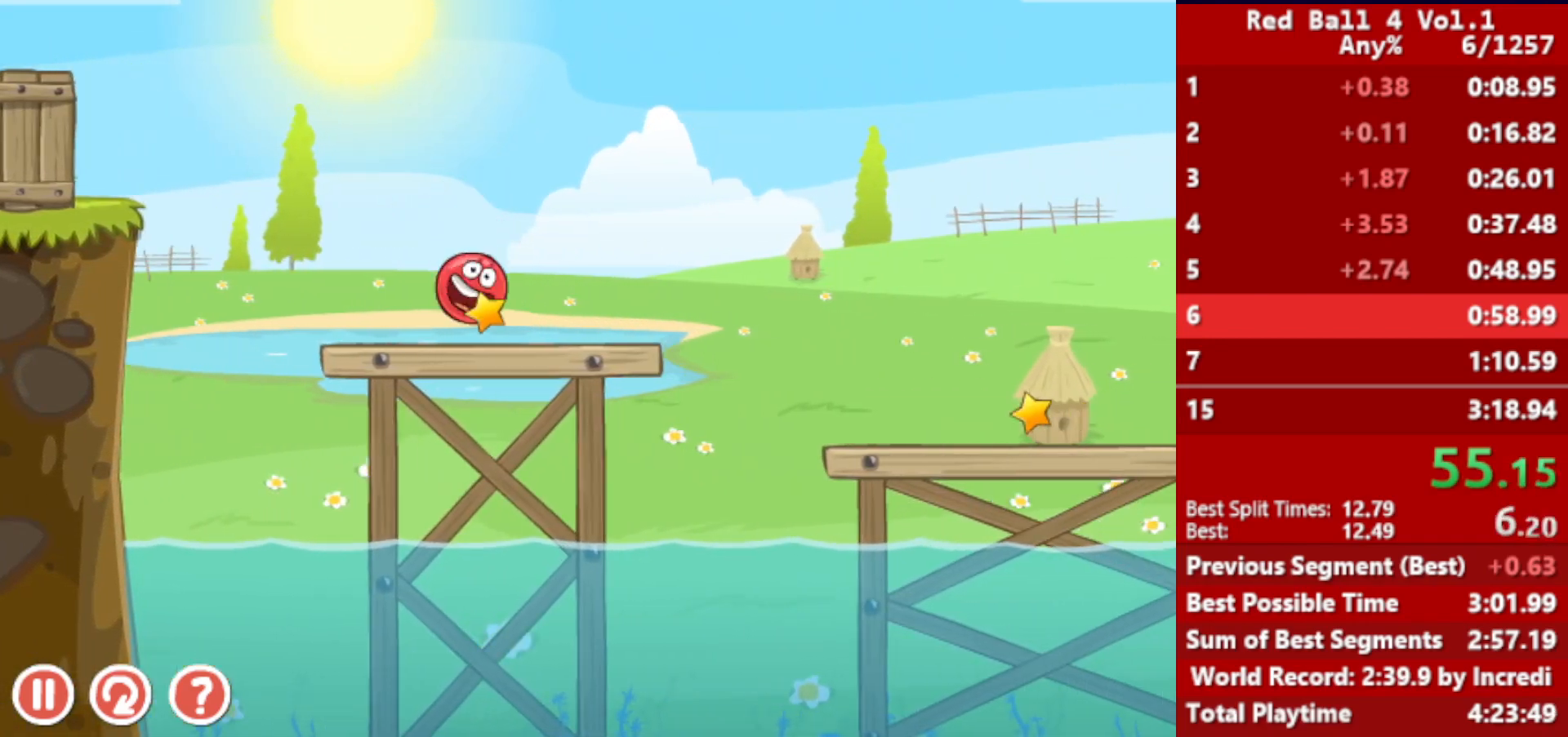
{"keys": ["right", "up"], "events": [[150, "up", "down"], [183, "up", "up"], [333, "up", "down"], [367, "up", "up"], [467, "up", "down"]]}
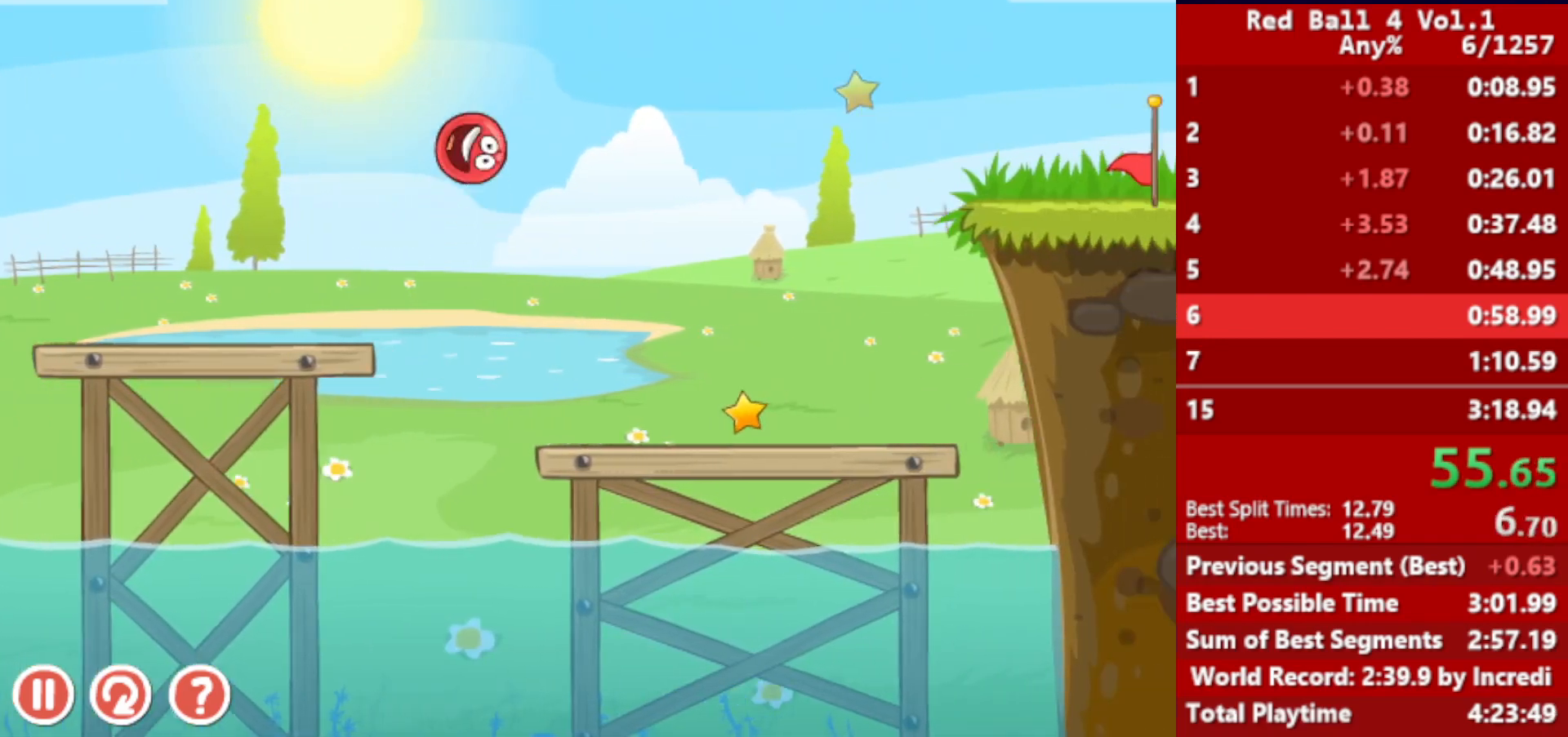
{"keys": ["right"], "events": [[217, "up", "up"]]}
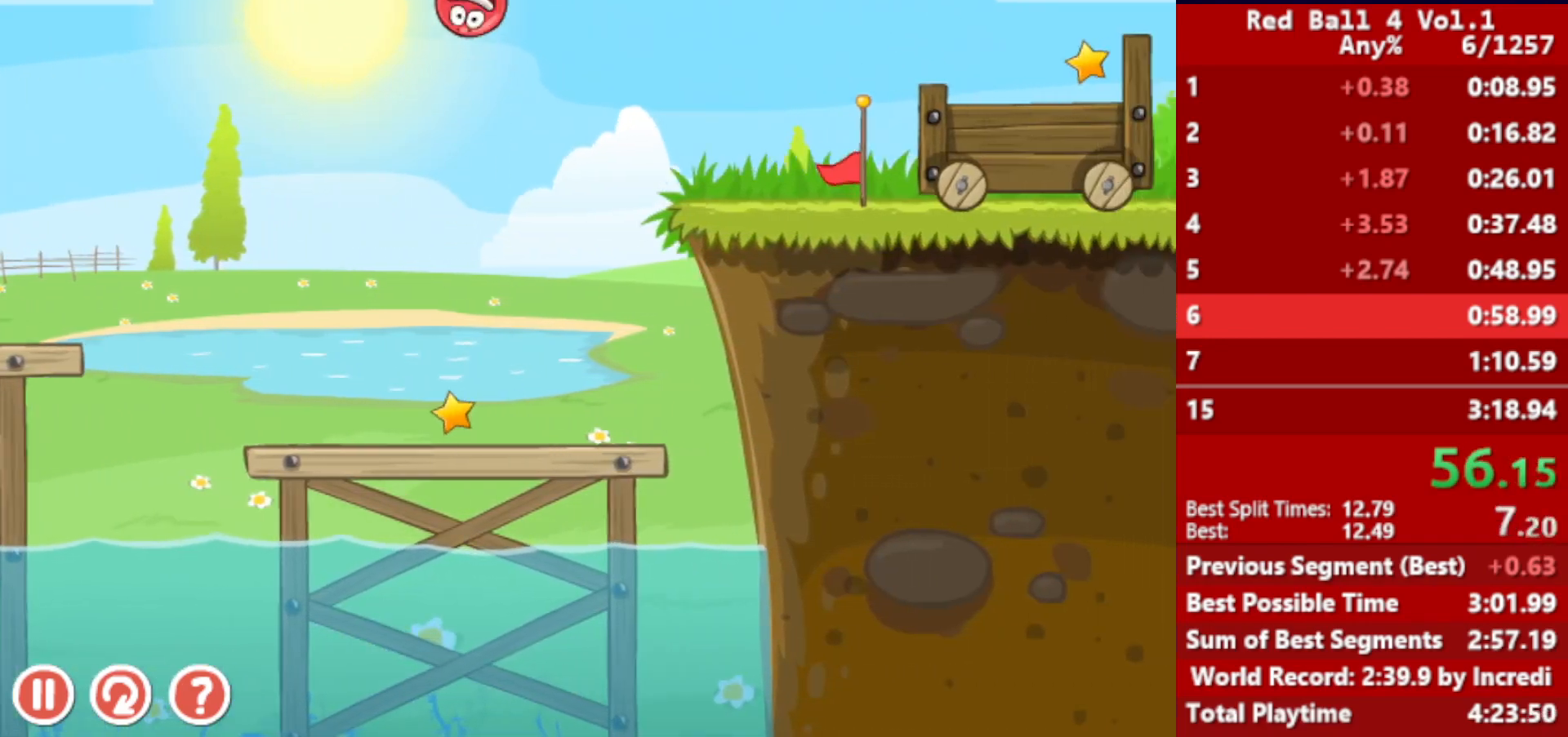
{"keys": ["right", "up"], "events": [[167, "up", "down"]]}
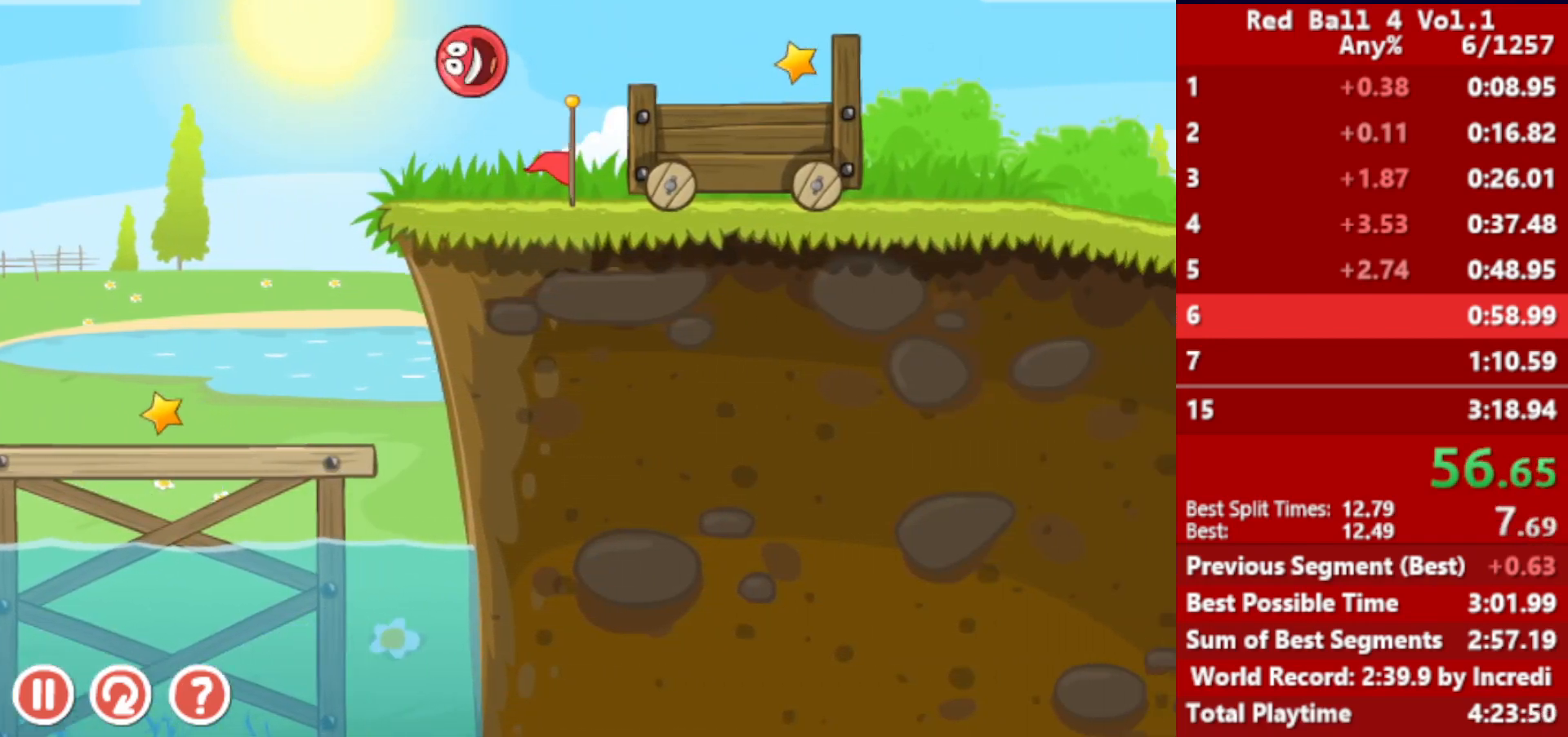
{"keys": ["right", "up"], "events": [[300, "r", "down"], [367, "r", "up"]]}
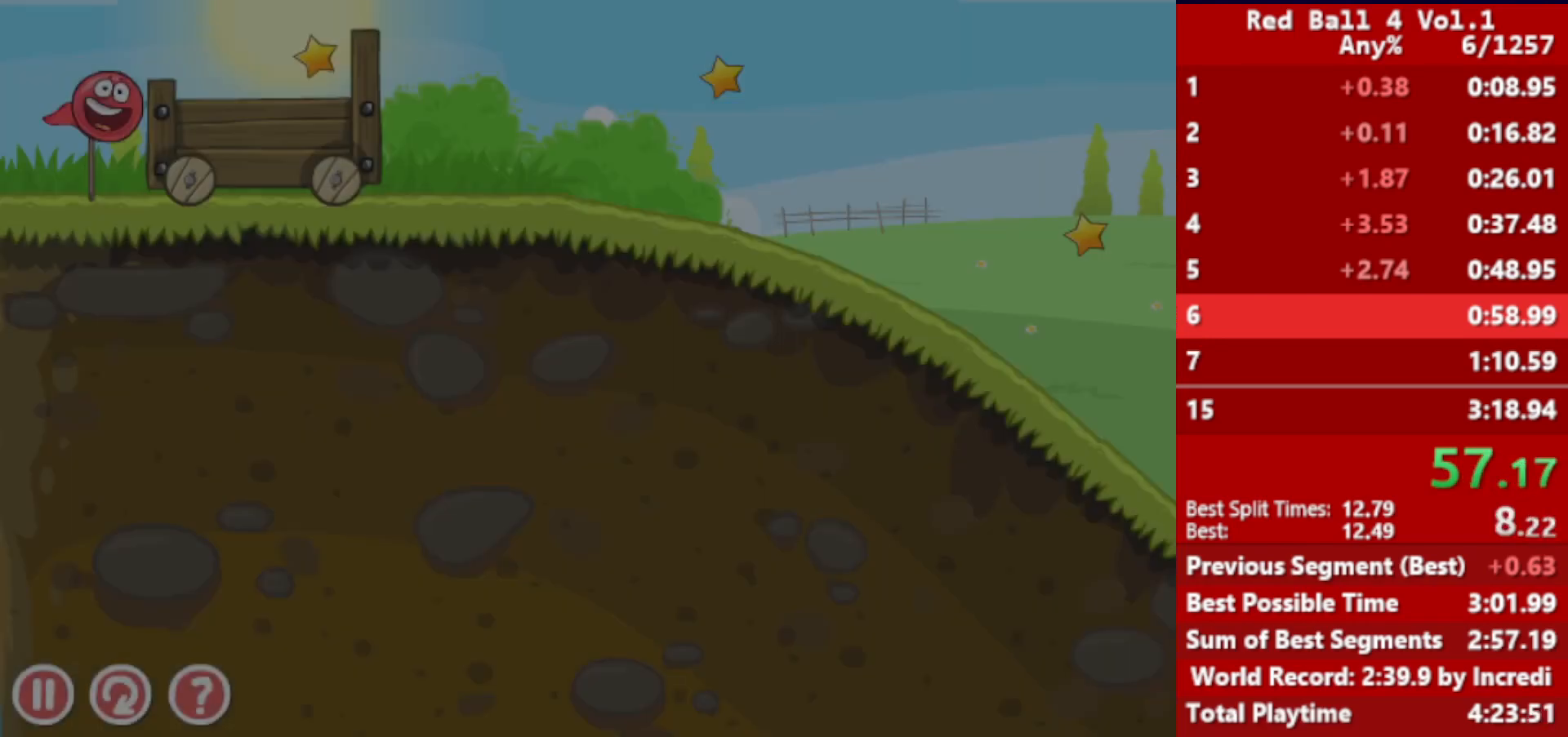
{"keys": ["right", "up"], "events": []}
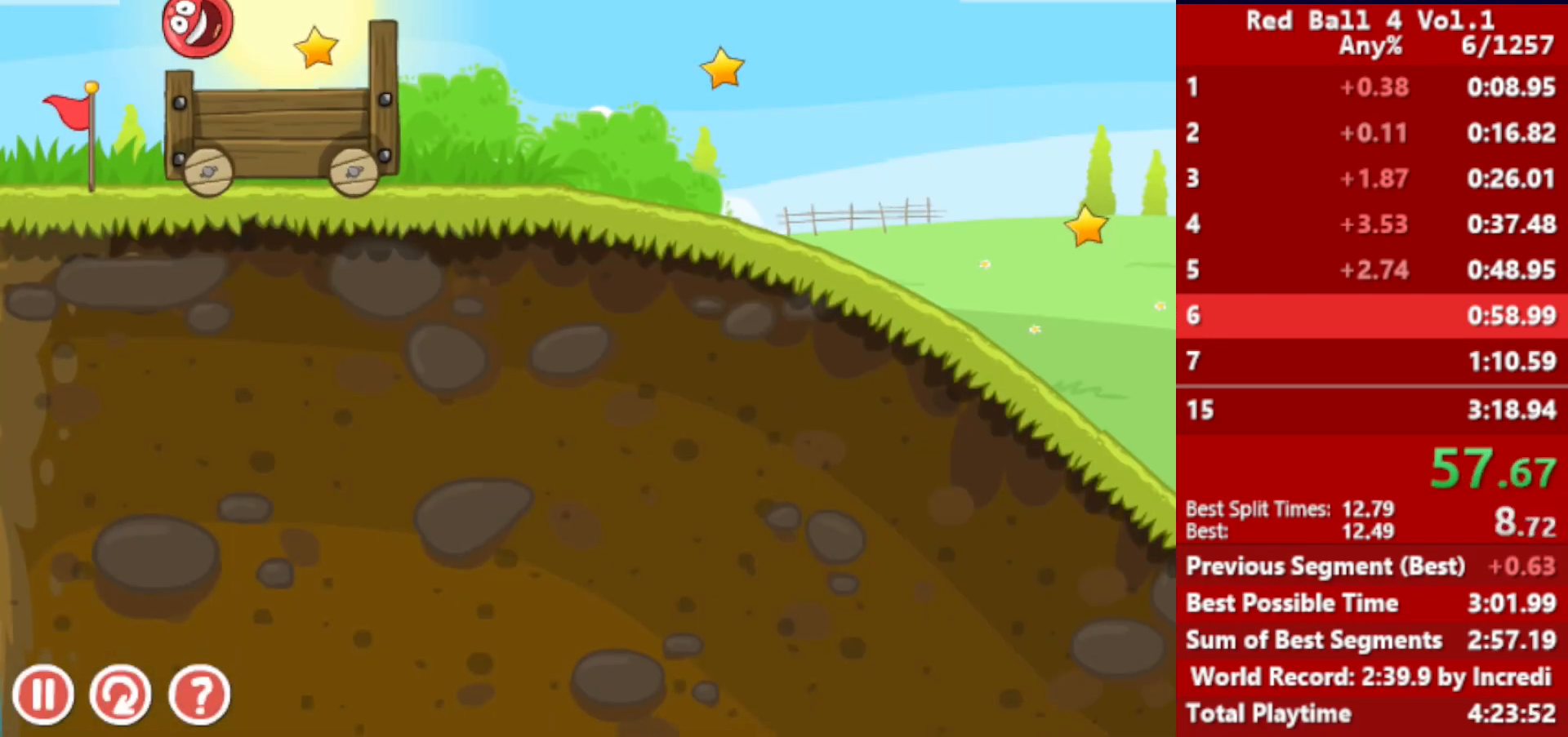
{"keys": ["right"], "events": [[17, "up", "up"]]}
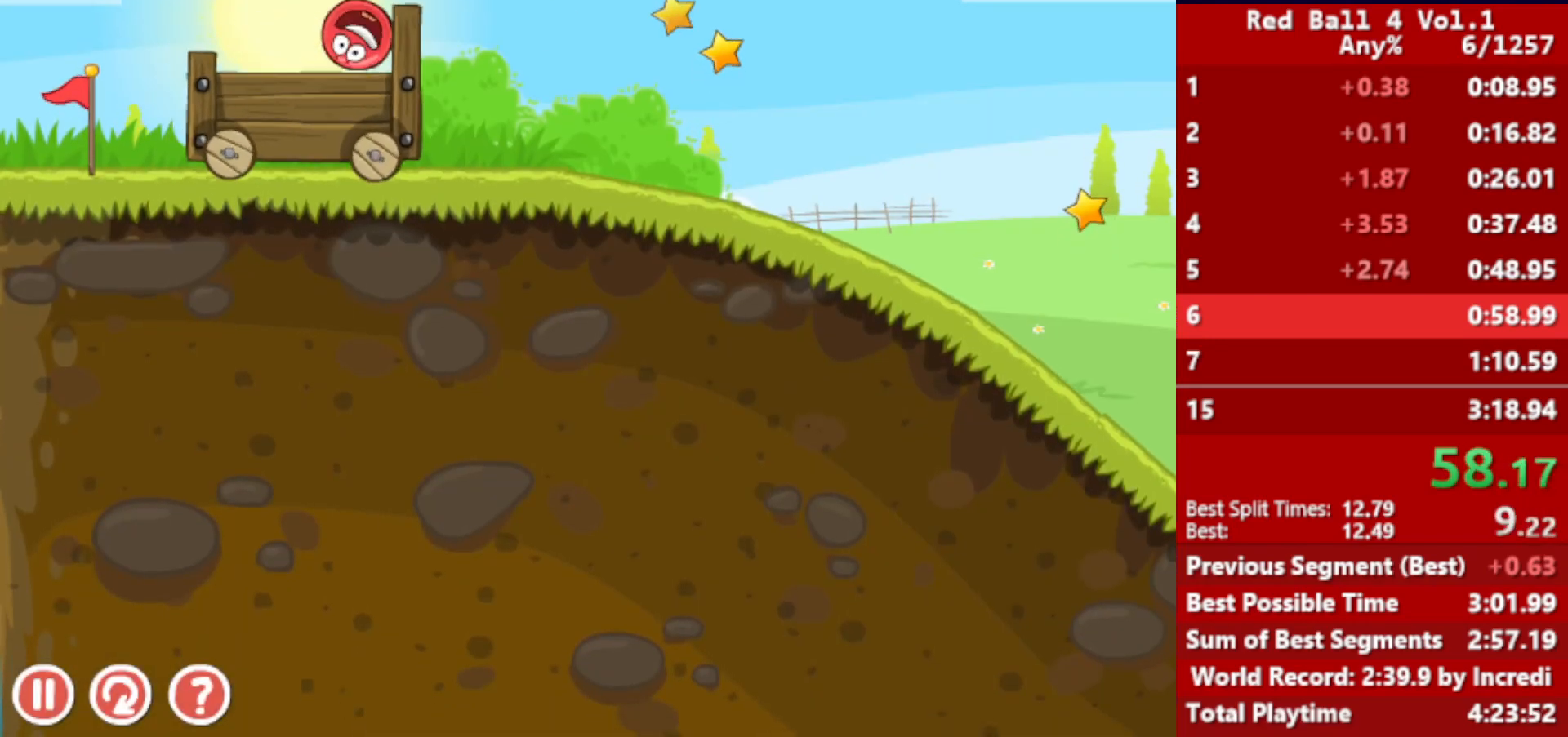
{"keys": ["right"], "events": []}
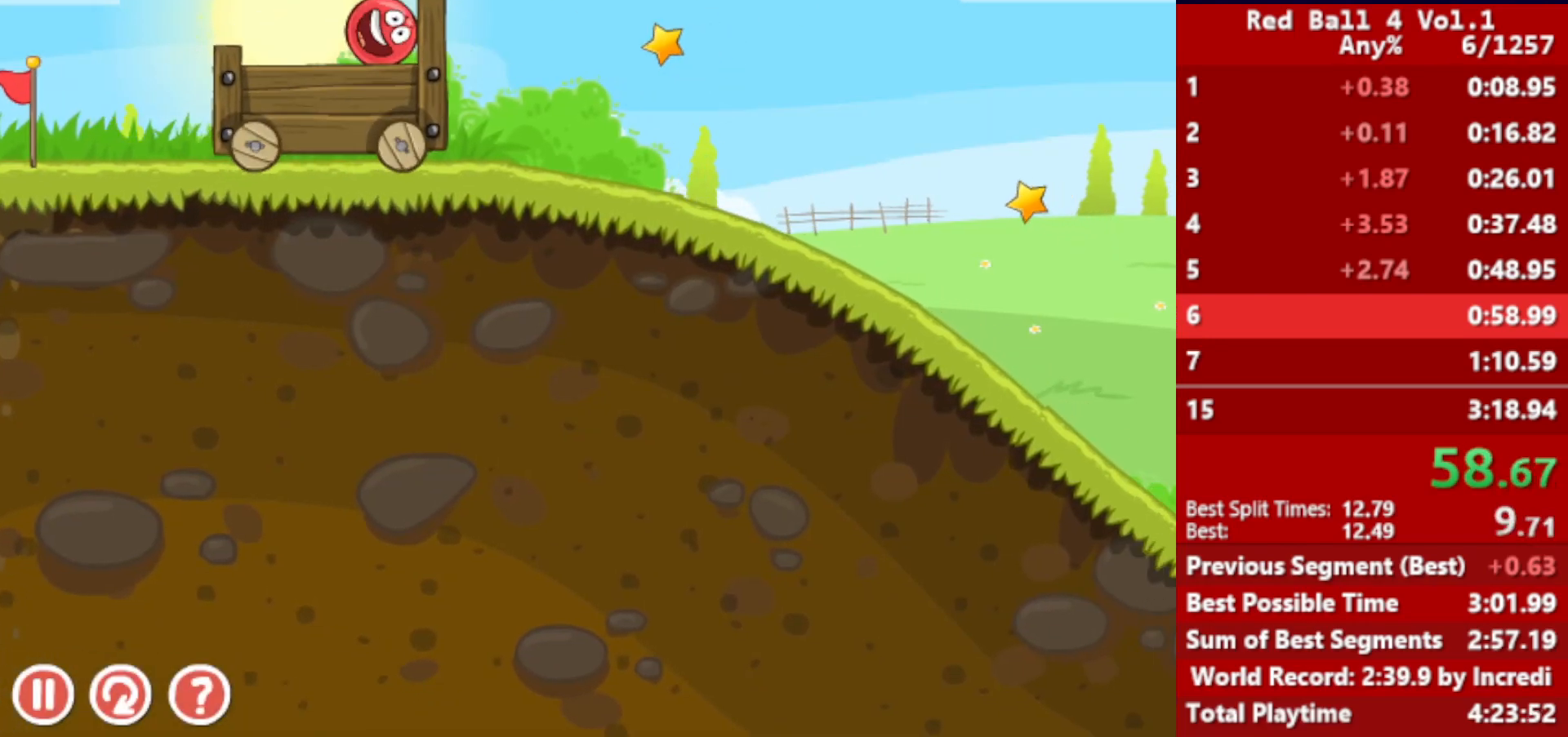
{"keys": ["right"], "events": []}
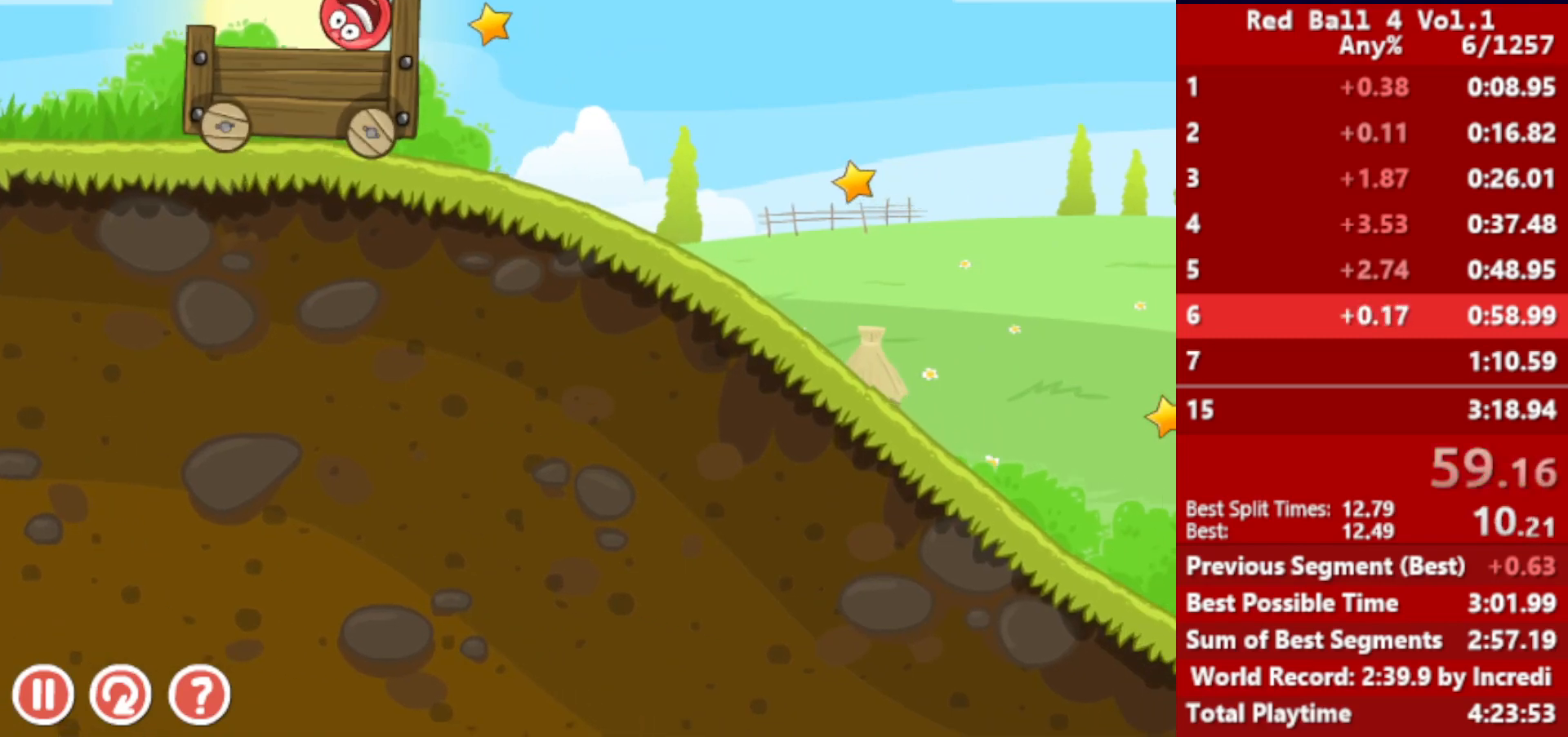
{"keys": ["right"], "events": []}
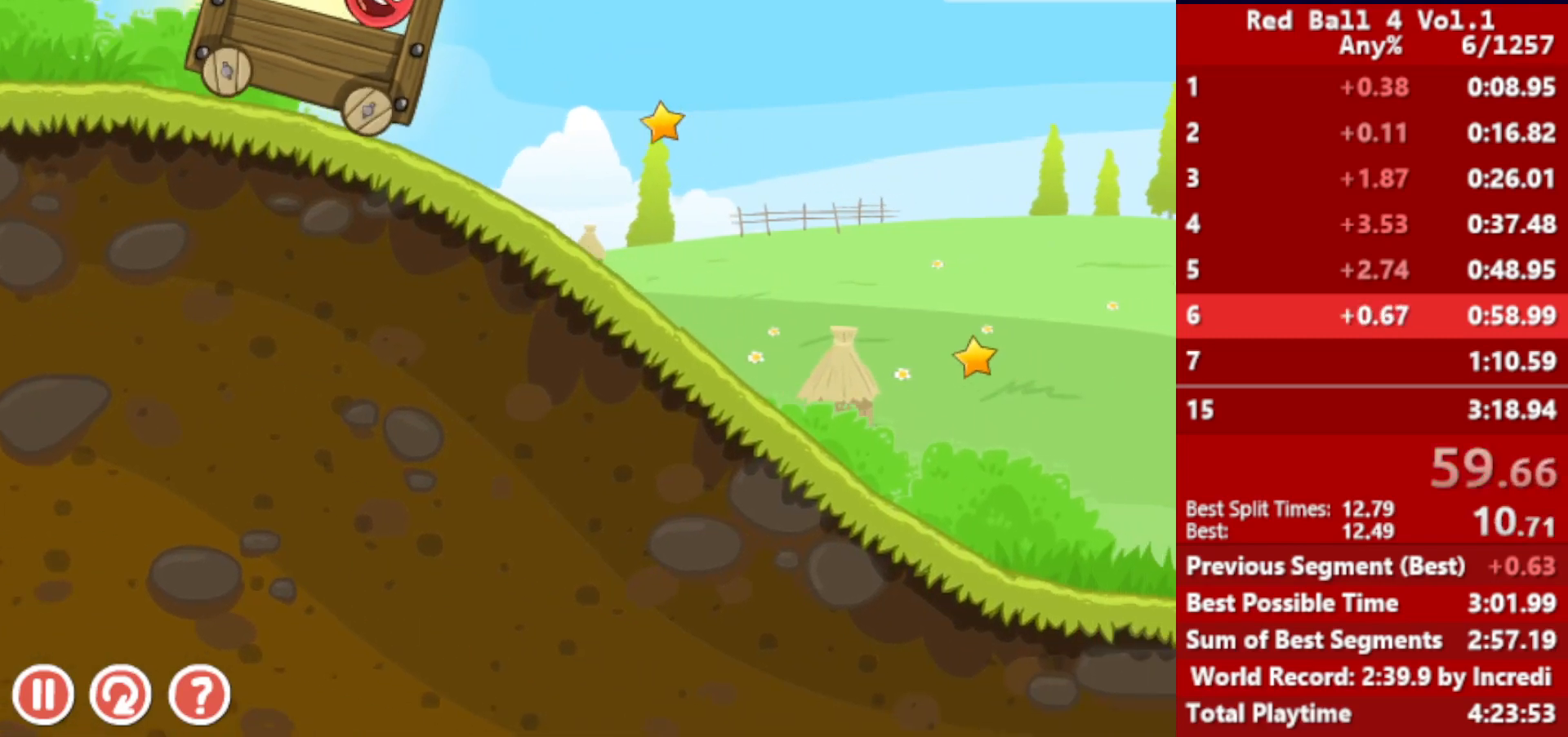
{"keys": ["right"], "events": []}
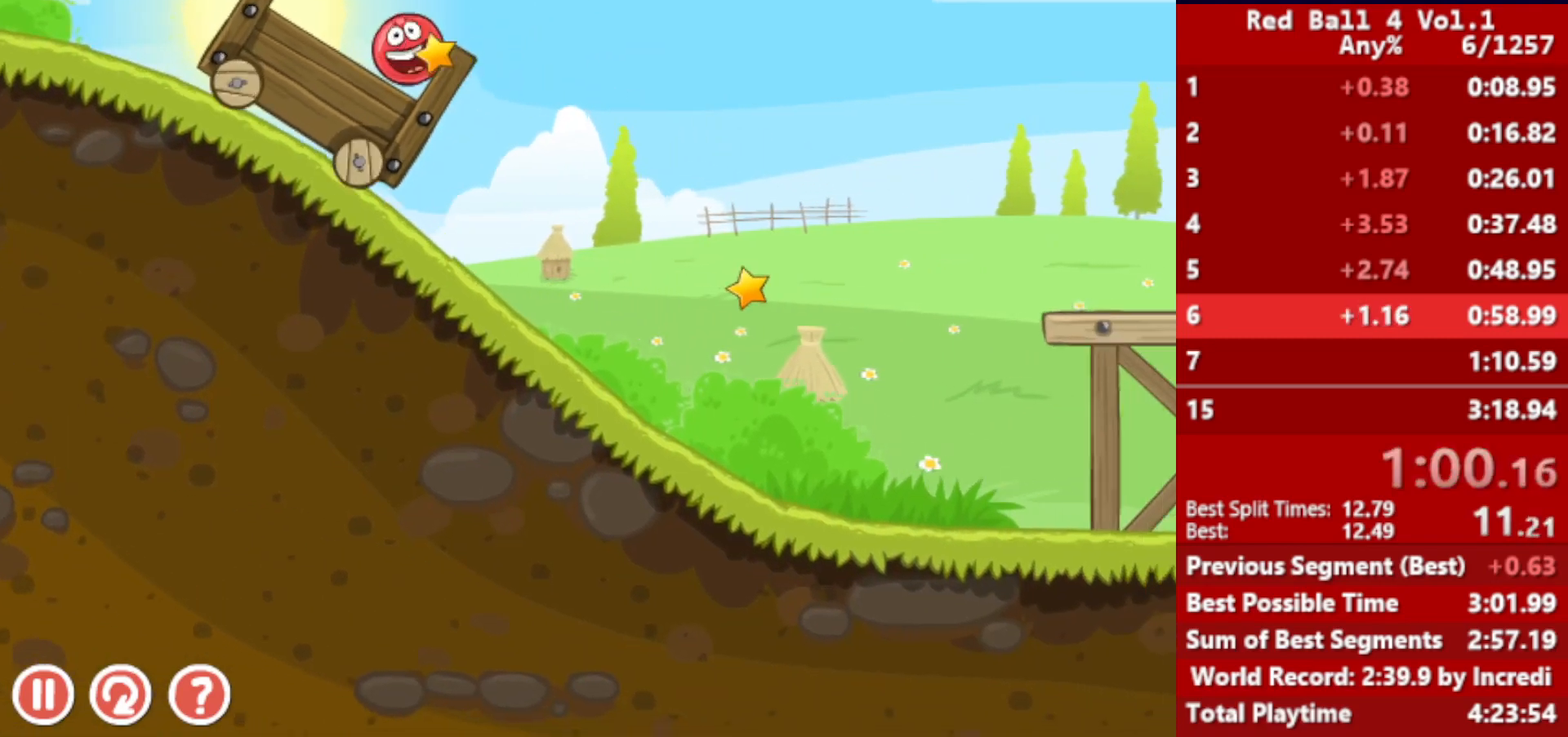
{"keys": ["right", "up"], "events": [[50, "up", "down"]]}
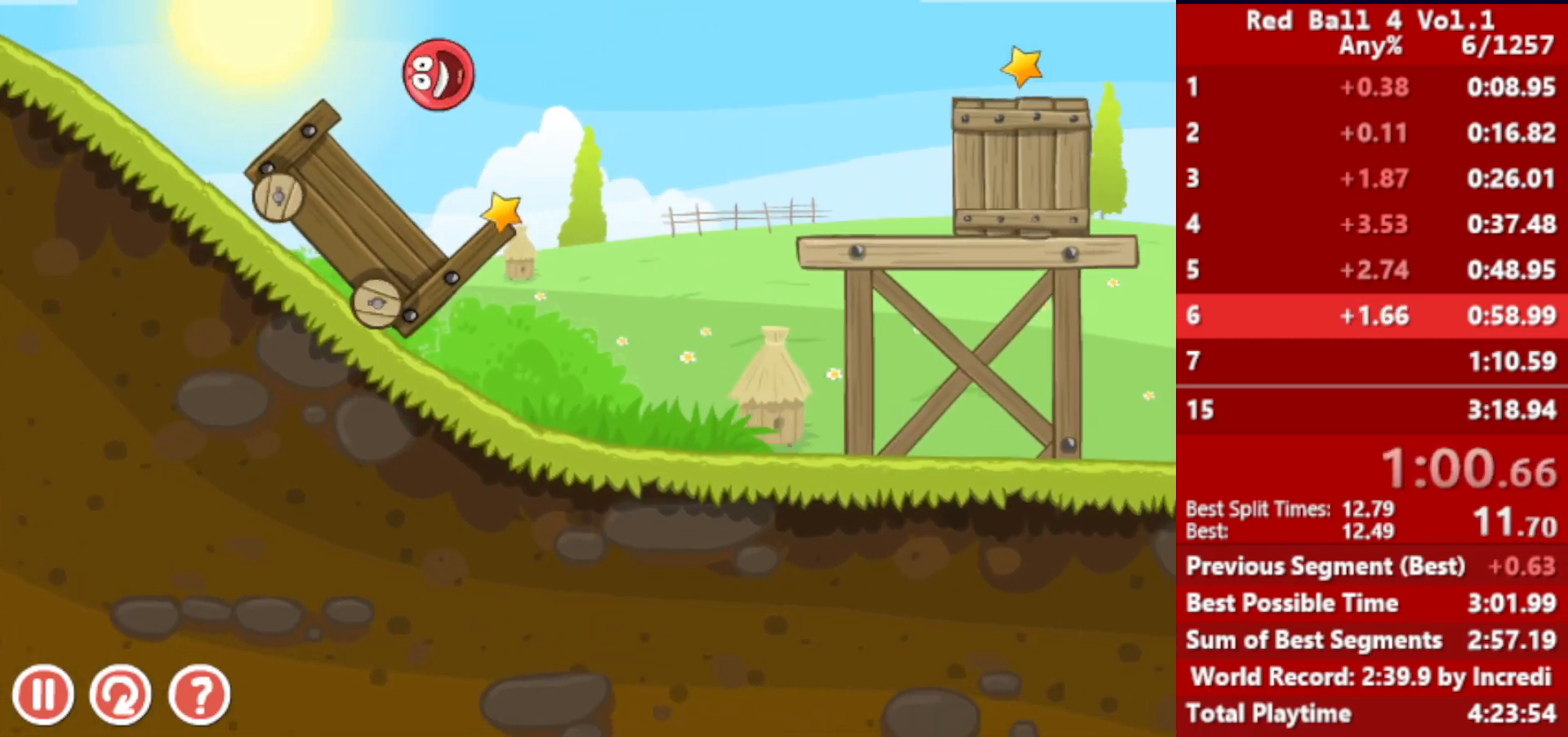
{"keys": ["right"], "events": [[50, "up", "up"]]}
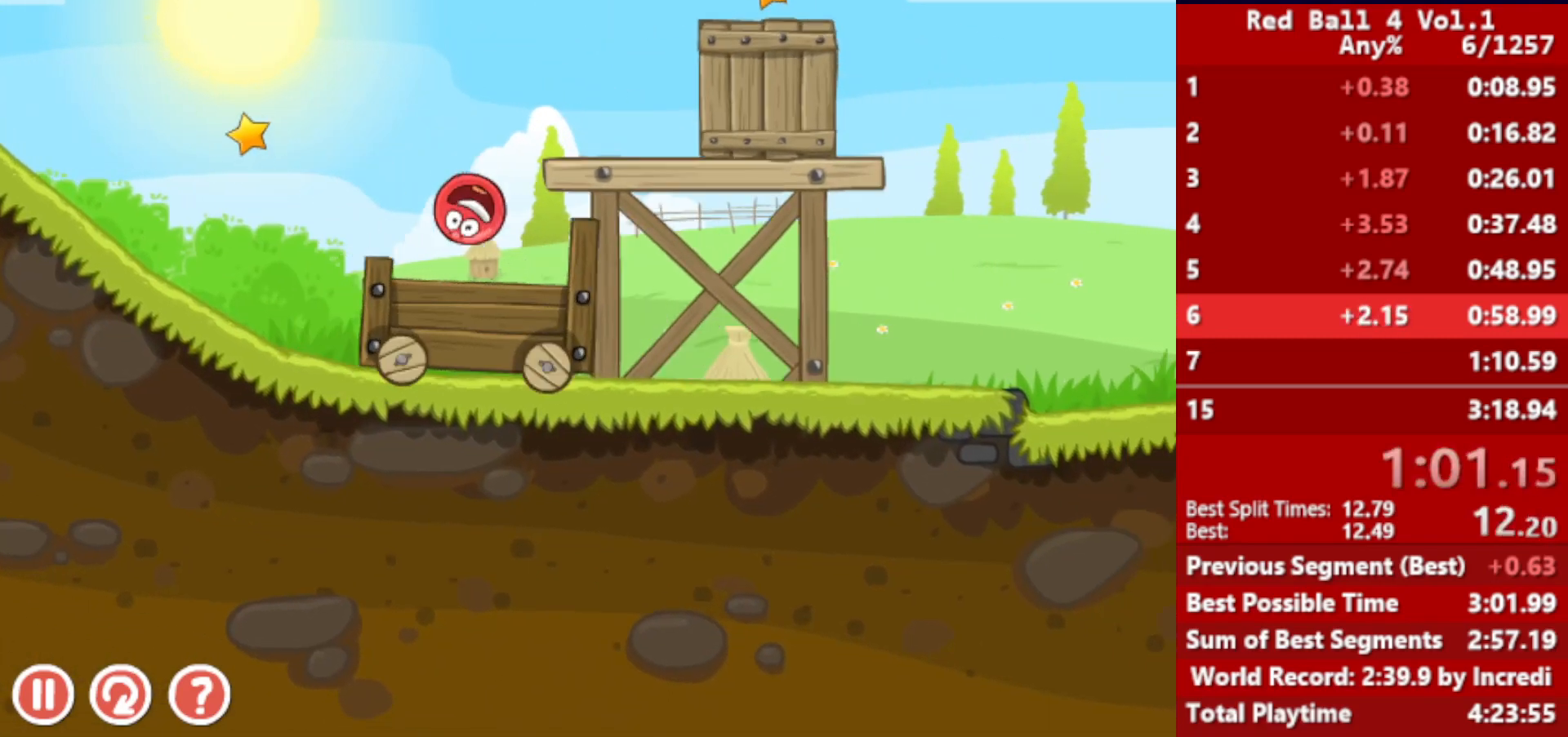
{"keys": ["right"], "events": []}
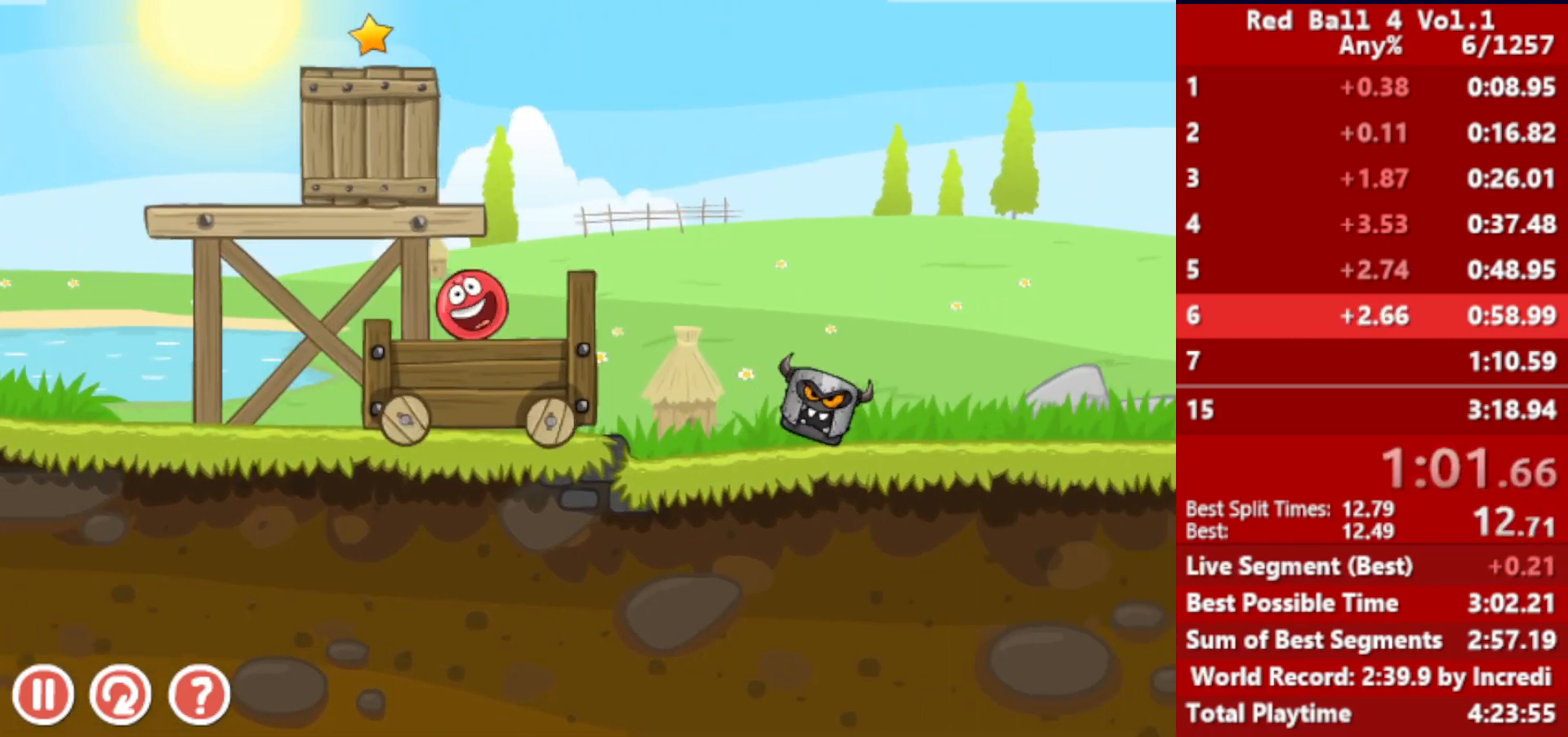
{"keys": ["right"], "events": [[83, "up", "down"], [133, "up", "up"], [300, "up", "down"], [350, "up", "up"]]}
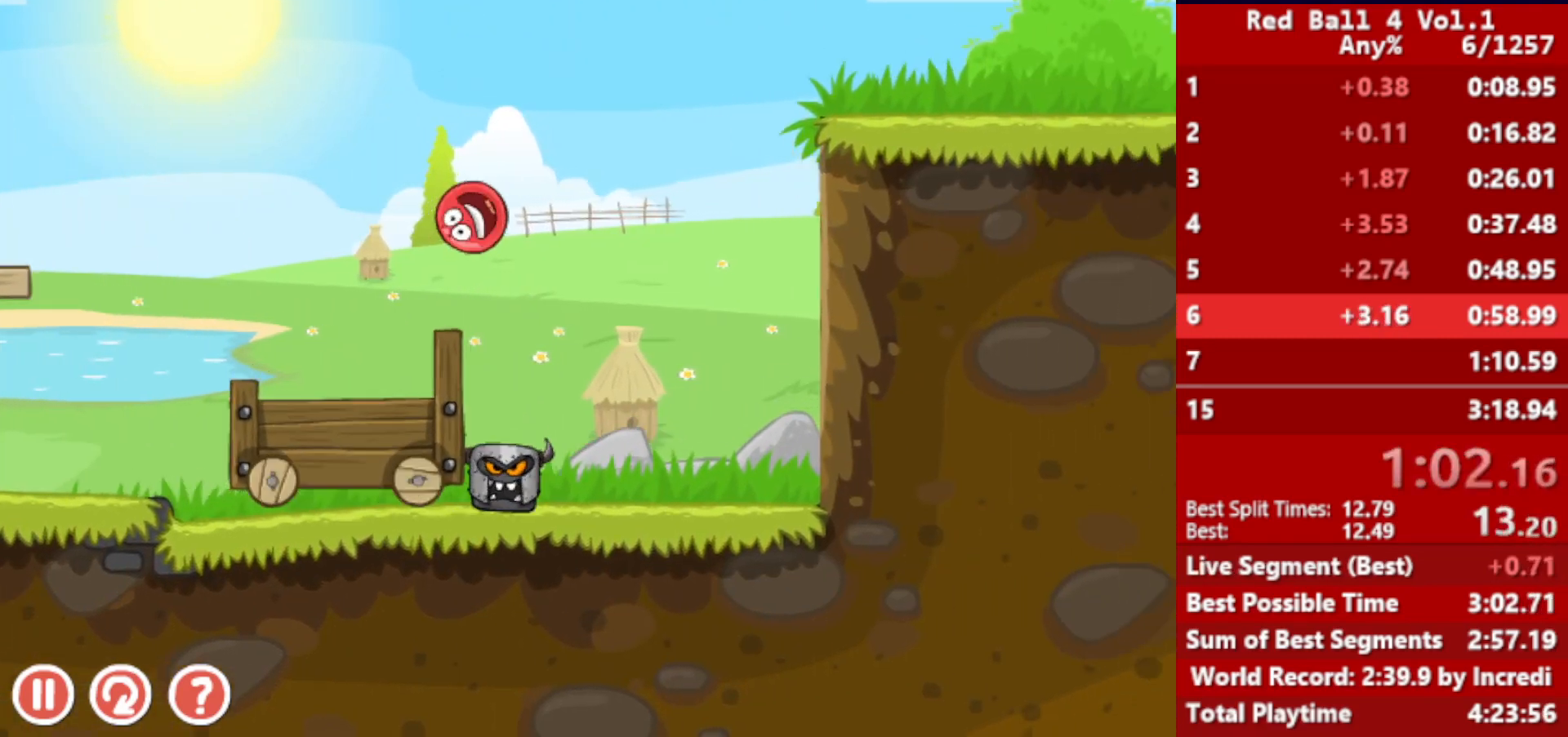
{"keys": ["right"], "events": [[417, "r", "down"], [500, "r", "up"]]}
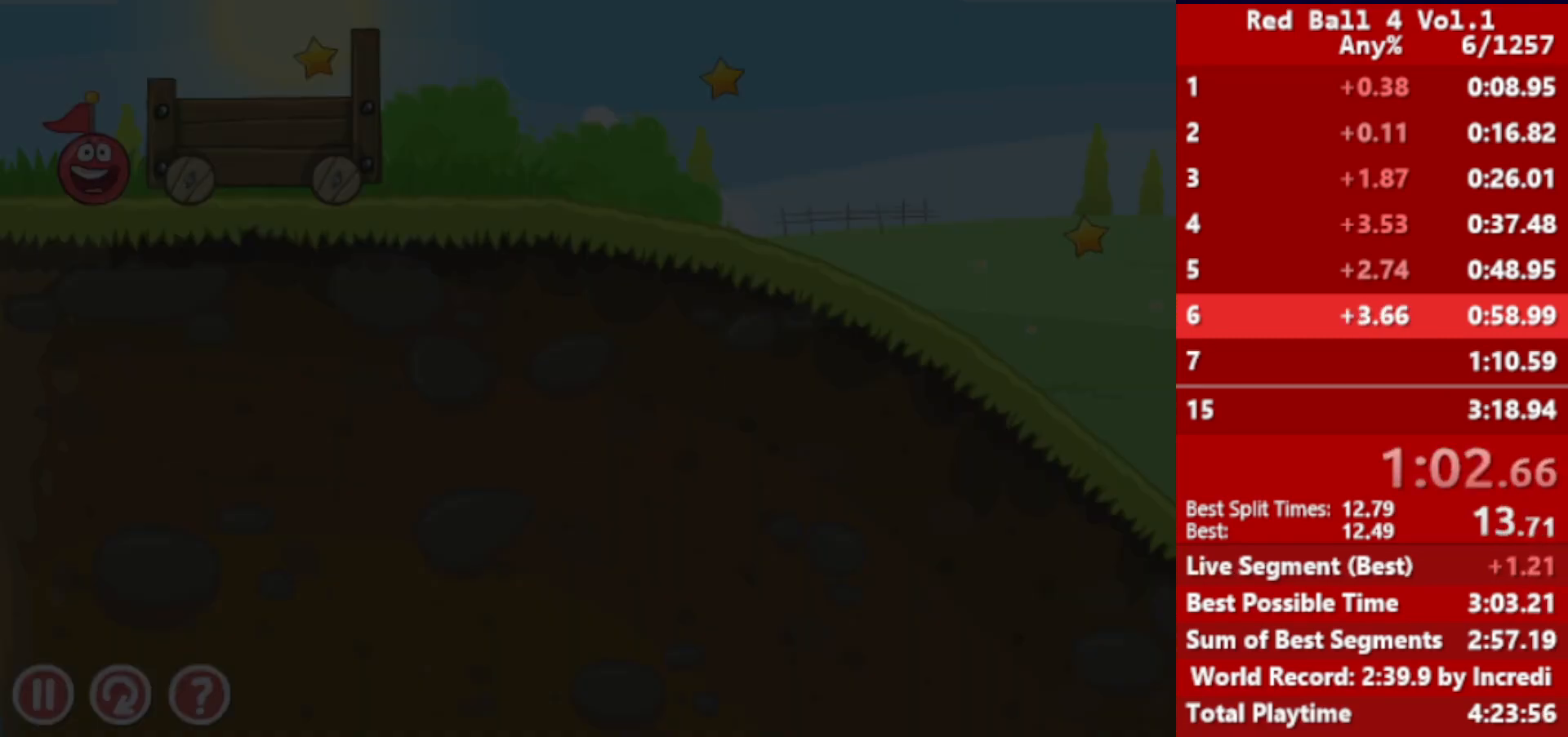
{"keys": ["right", "up"], "events": [[383, "up", "down"]]}
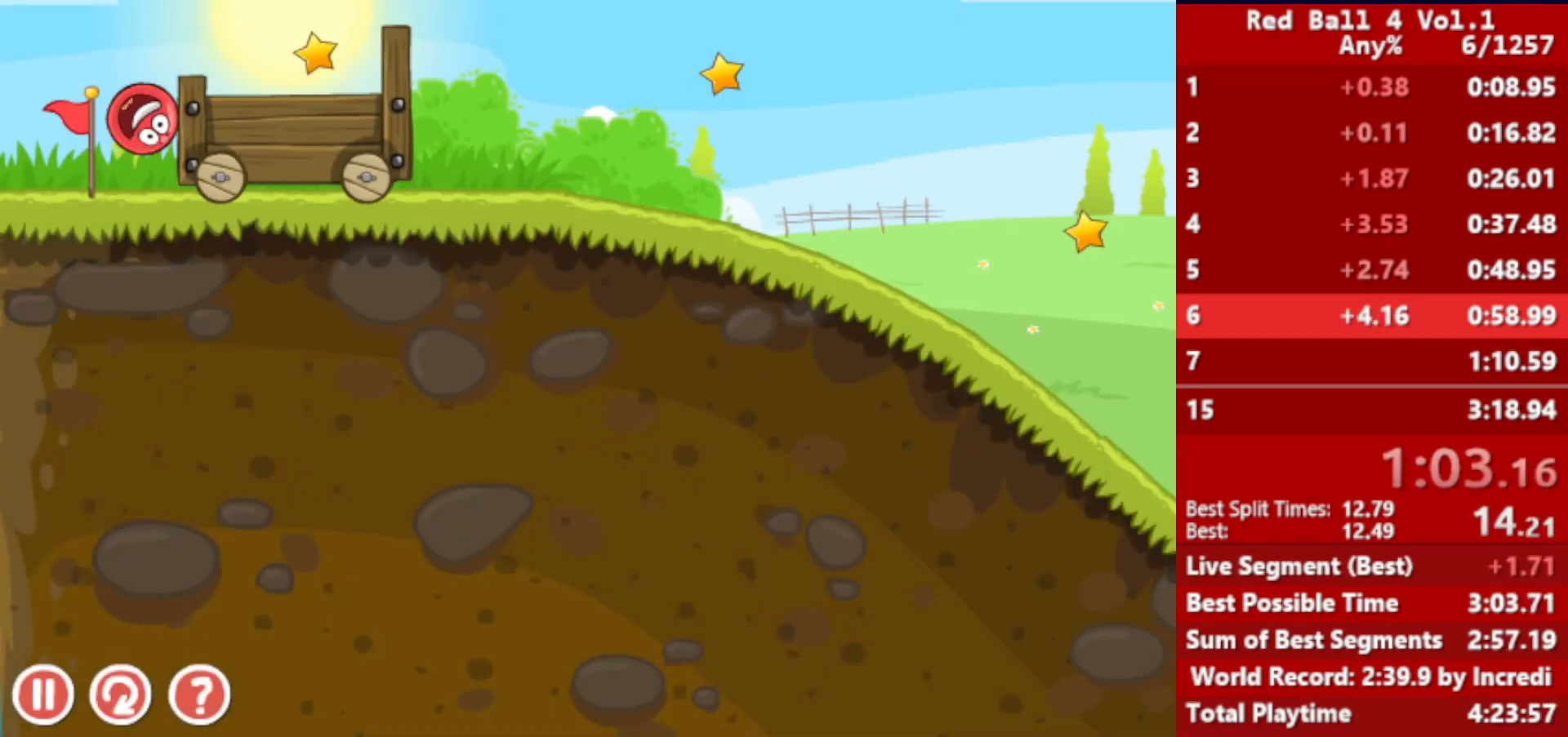
{"keys": ["right"], "events": [[183, "up", "up"]]}
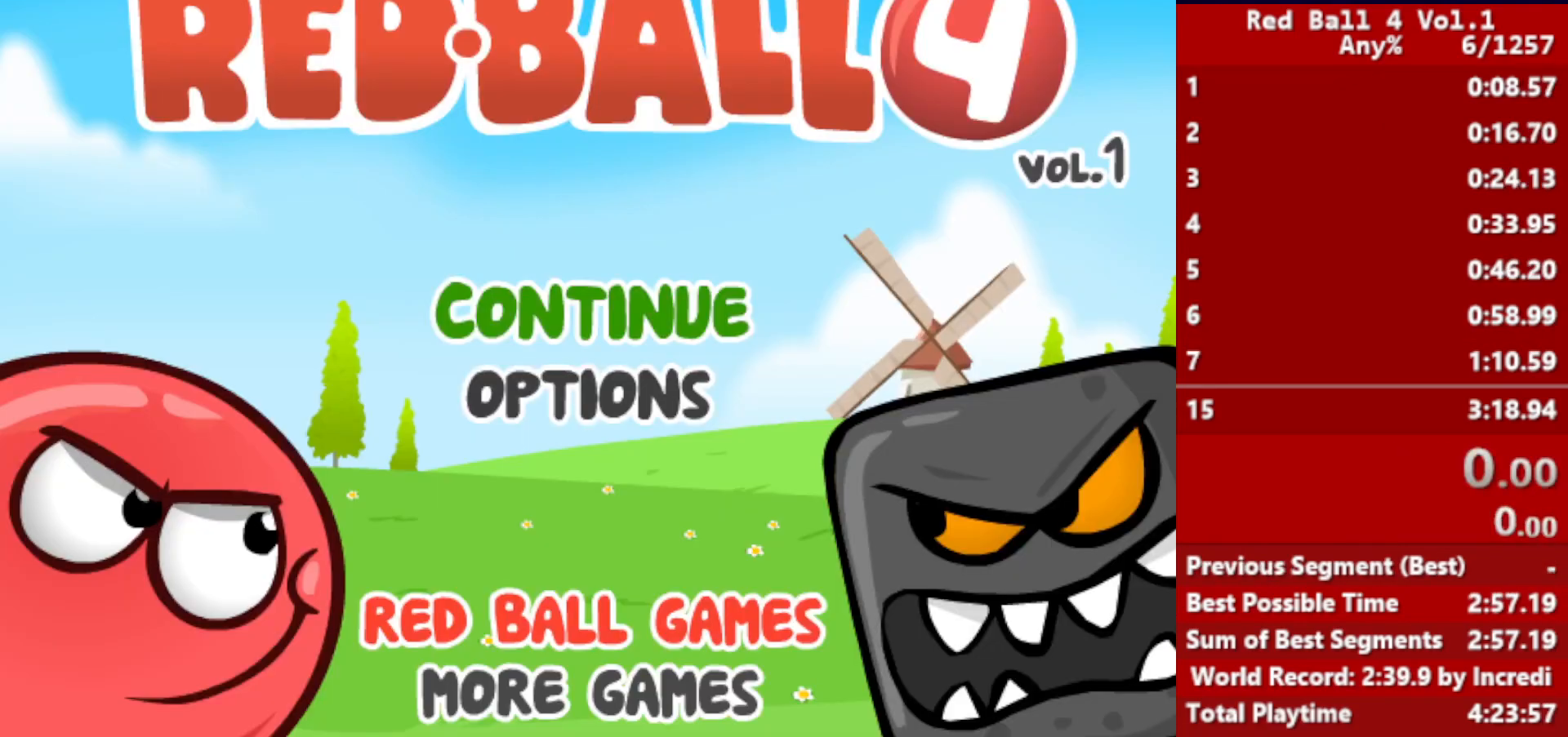
{"keys": ["right"], "events": []}
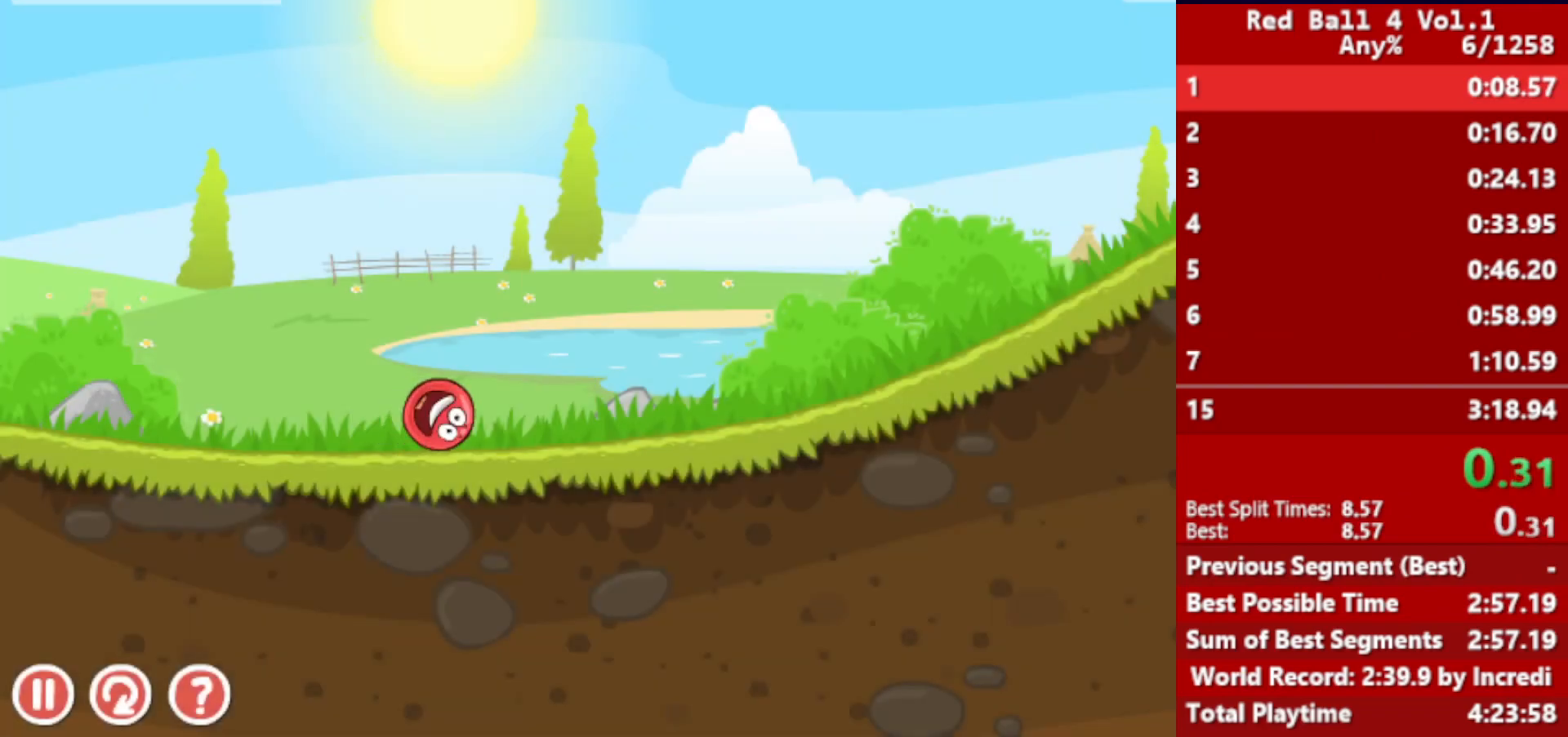
{"keys": ["right"], "events": []}
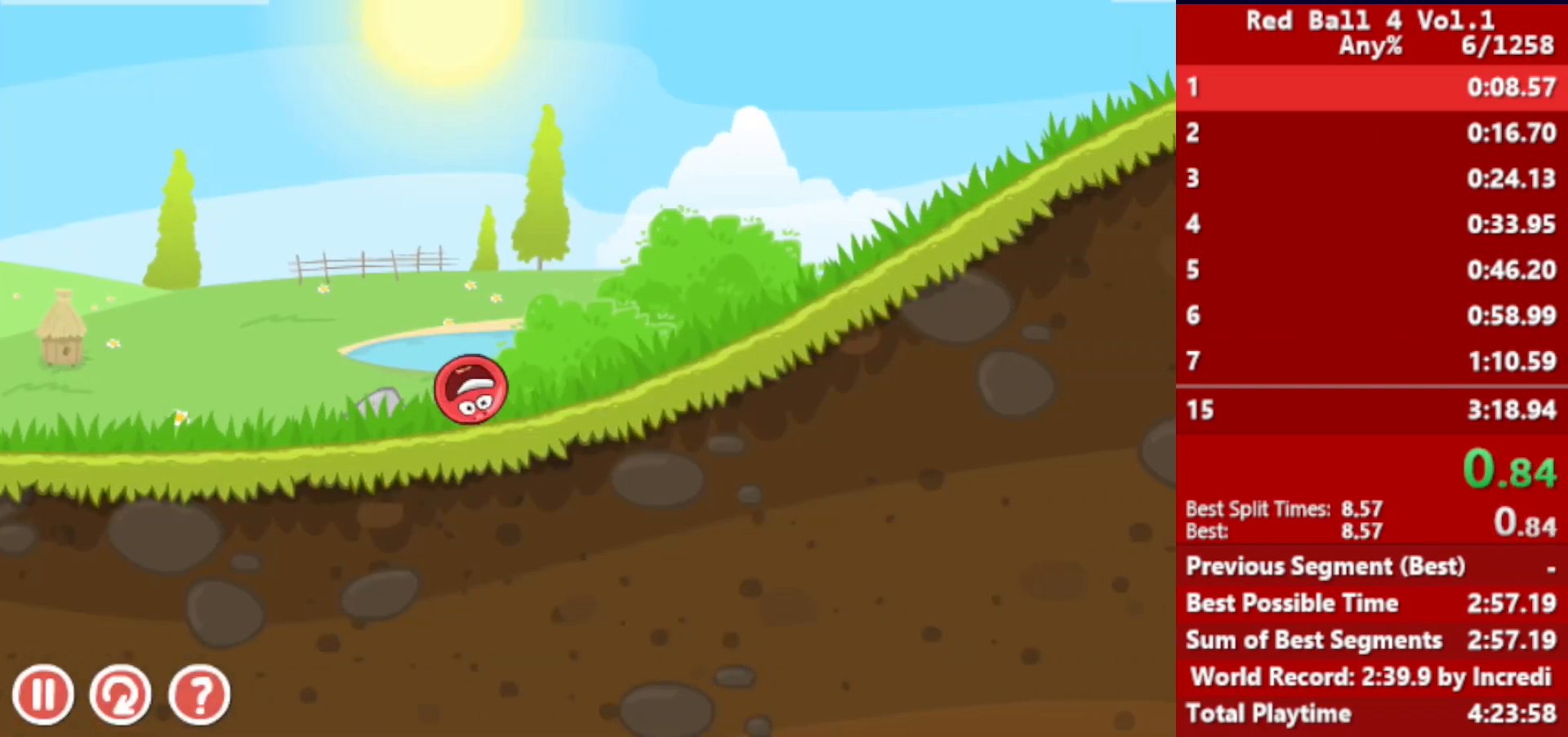
{"keys": ["right"], "events": []}
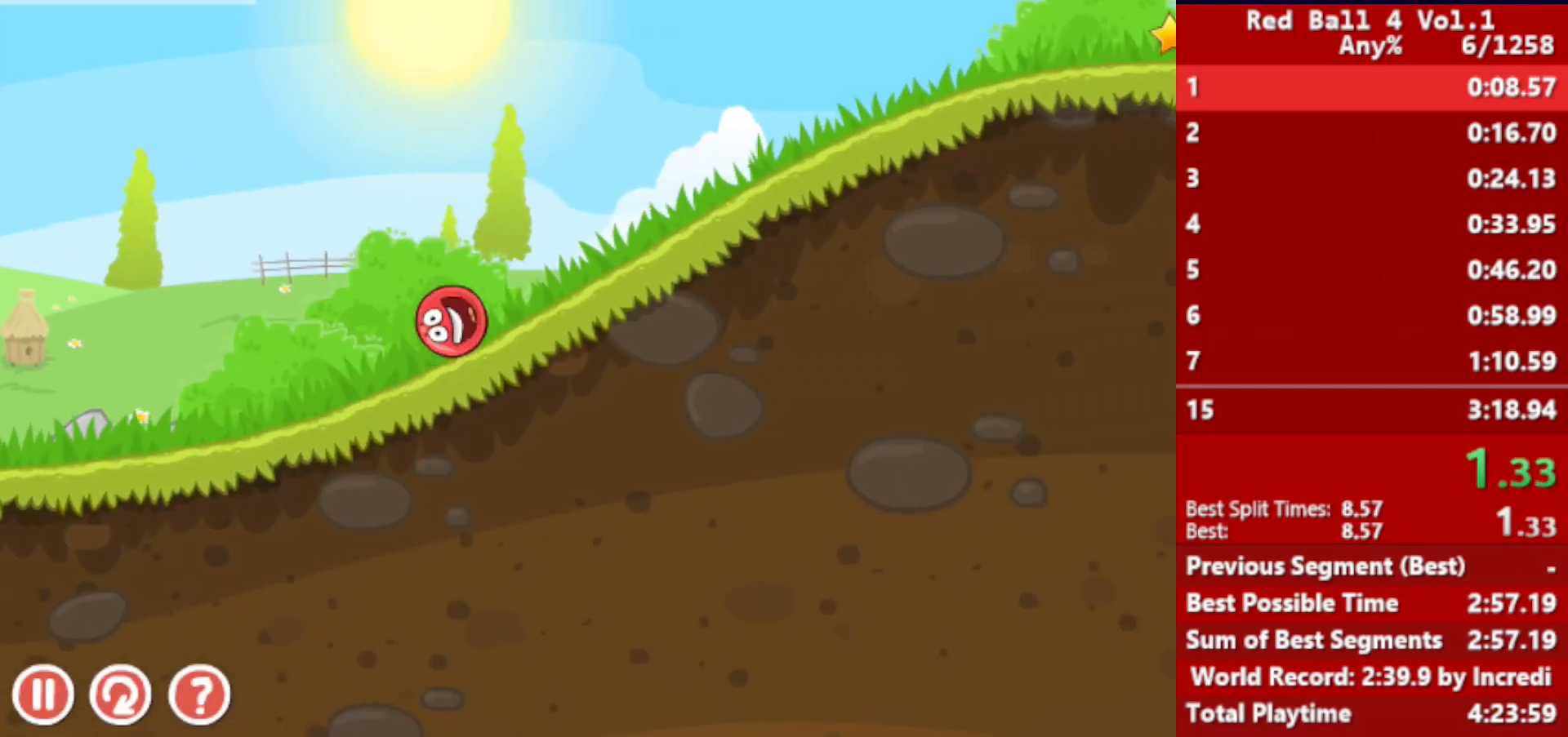
{"keys": ["right"], "events": []}
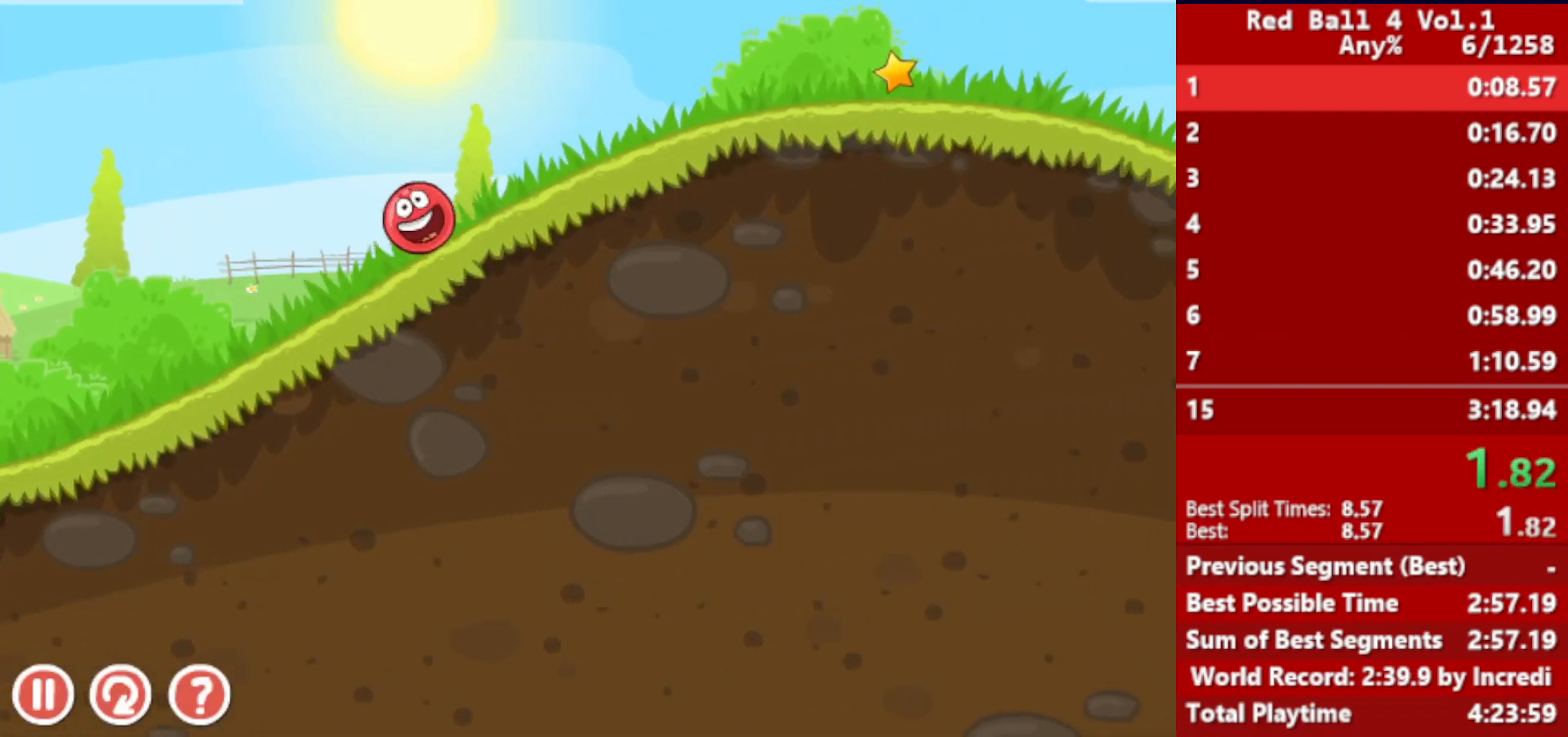
{"keys": ["right"], "events": []}
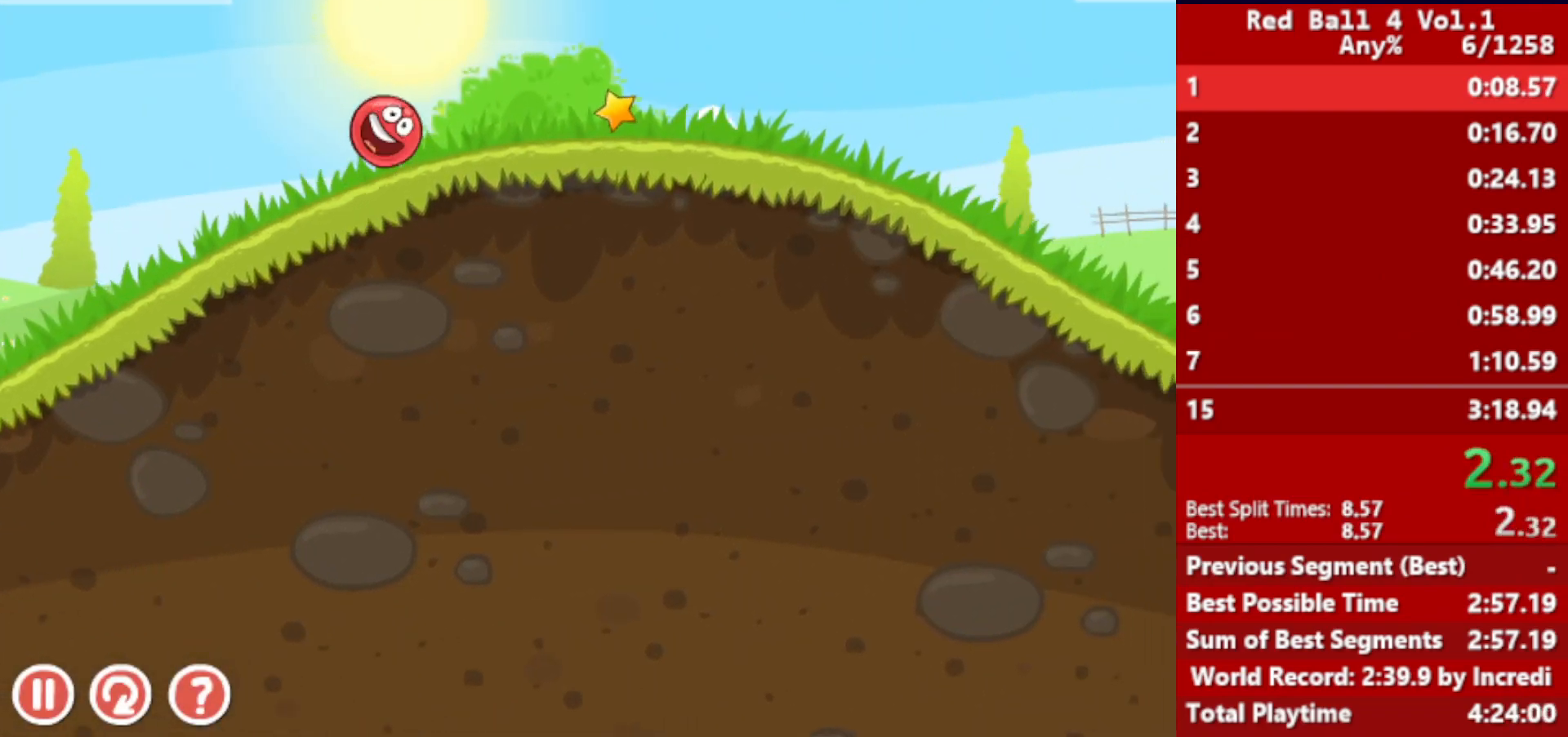
{"keys": ["right"], "events": []}
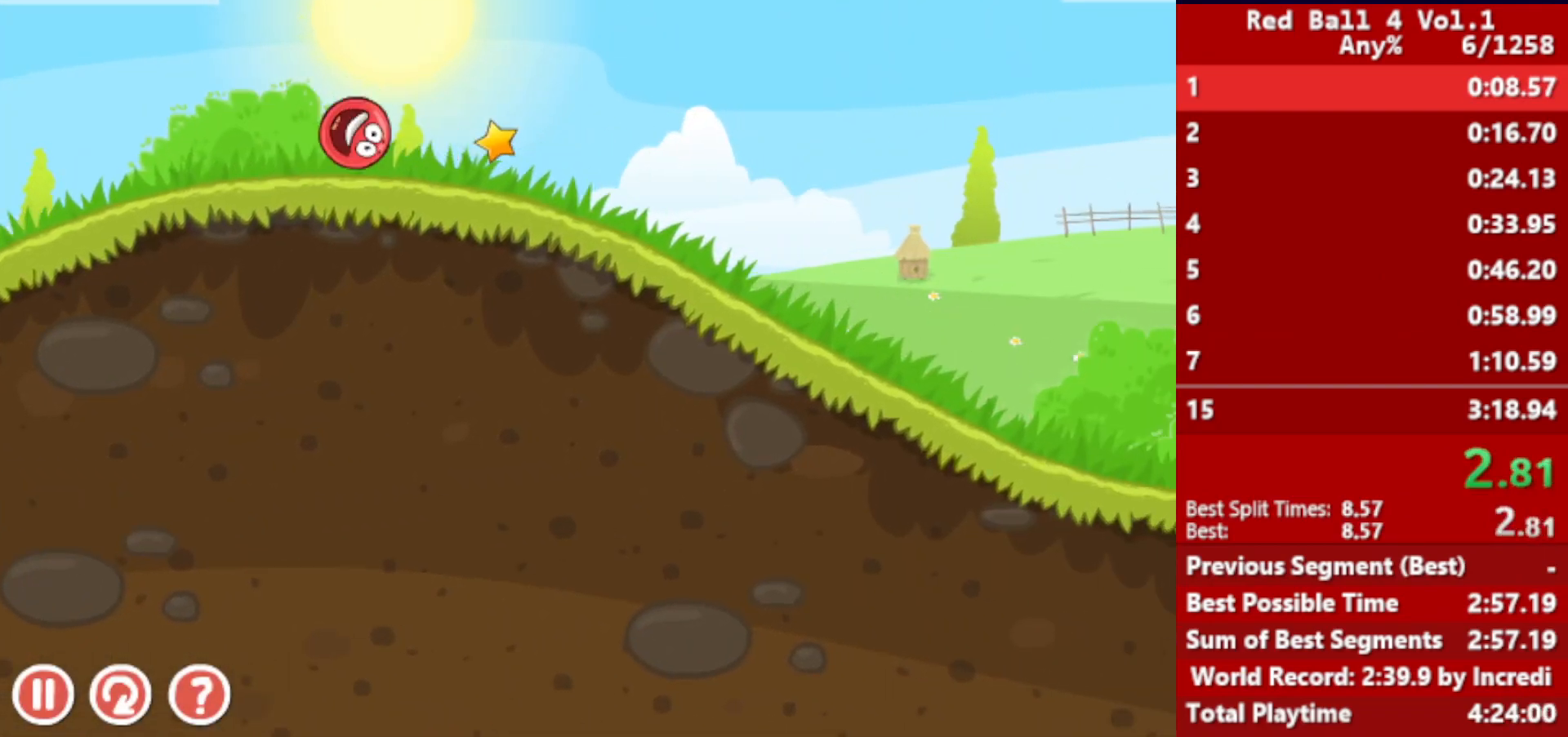
{"keys": ["right"], "events": []}